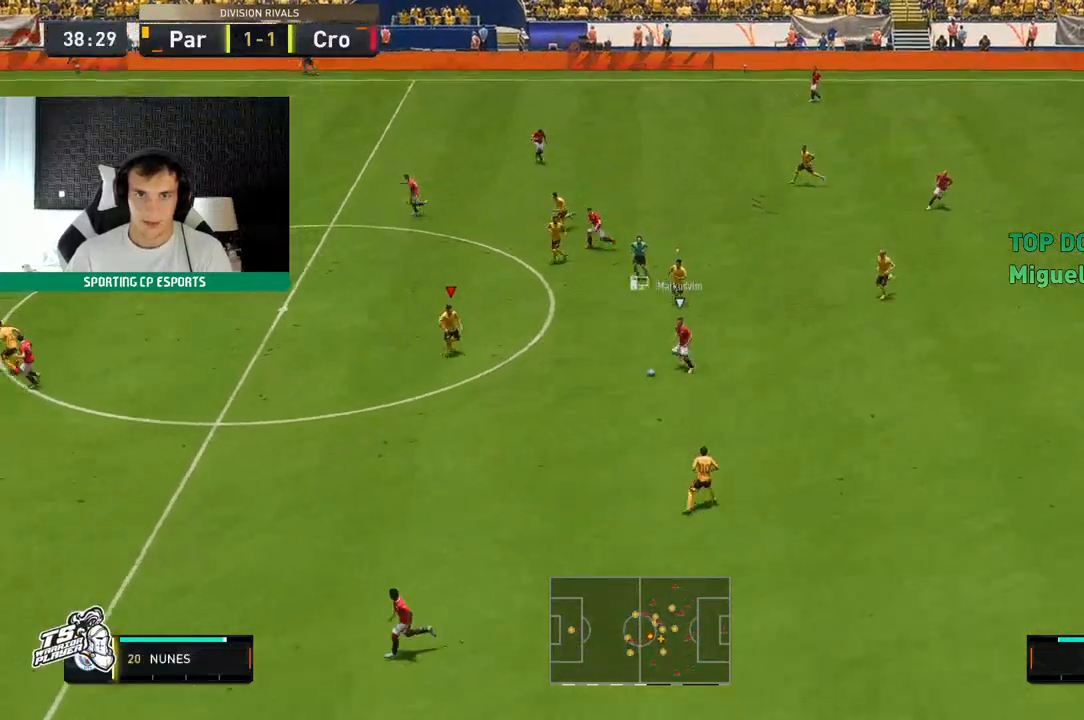
Gameplay with a controller (Xbox layout); each line is a JSON object with the inputs held at the frame after it. "events" lists button and stick changes between this image and that frame as [ms after this image, input, new state], when the widget could be followed in between. Not read: L3 R3 right_stick.
{"buttons": ["R2"], "left_stick": "down-left", "events": []}
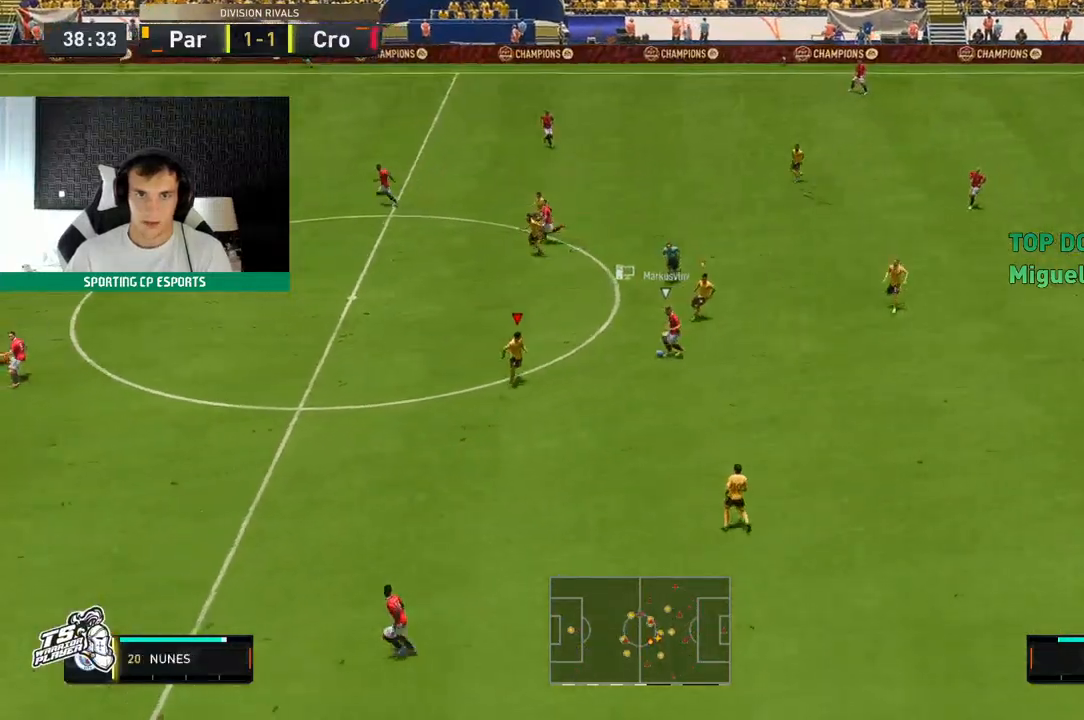
{"buttons": ["L2", "R2"], "left_stick": "left", "events": [[67, "left_stick", "left"], [100, "L2", "down"]]}
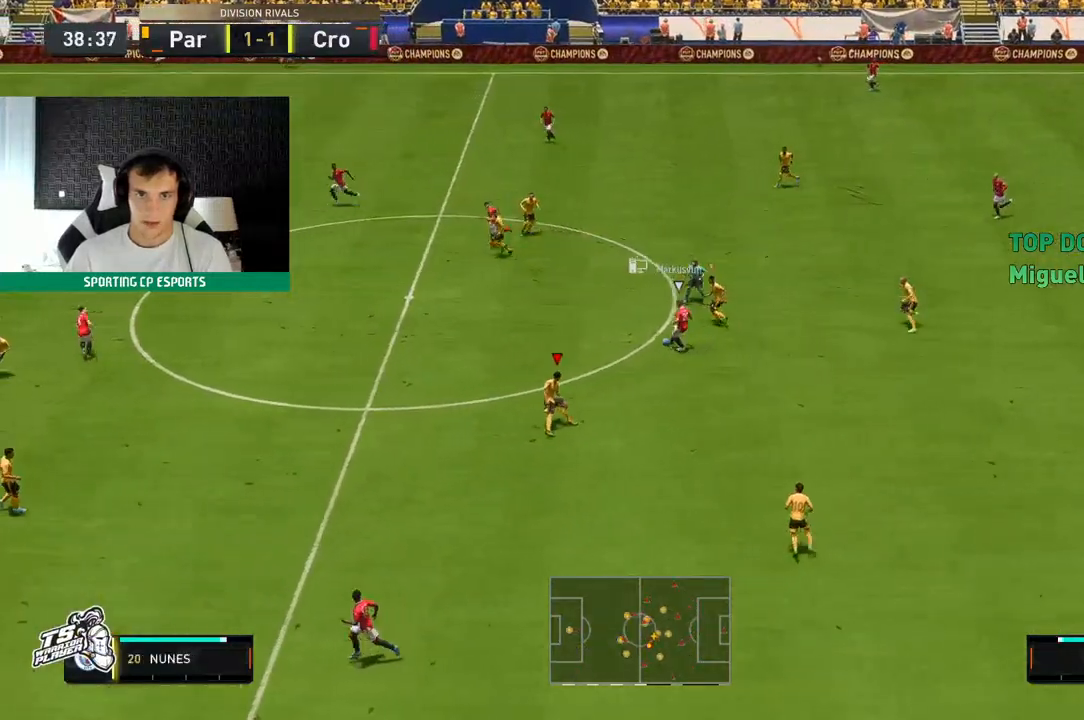
{"buttons": ["L2", "R2"], "left_stick": "left"}
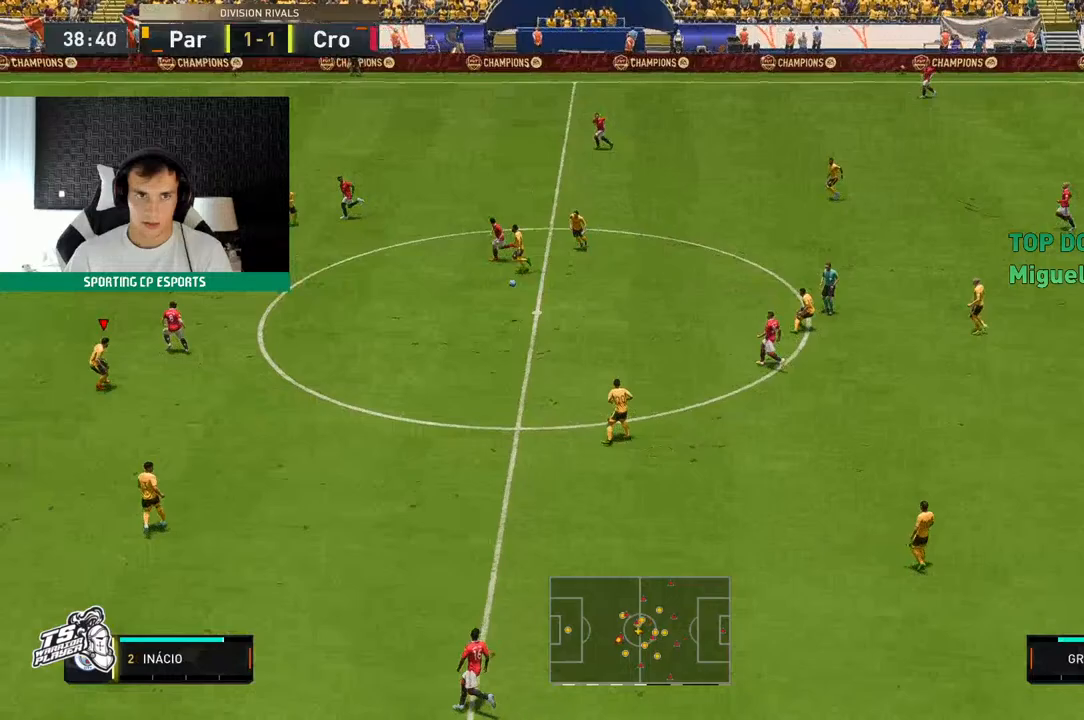
{"buttons": ["R2"], "left_stick": "left"}
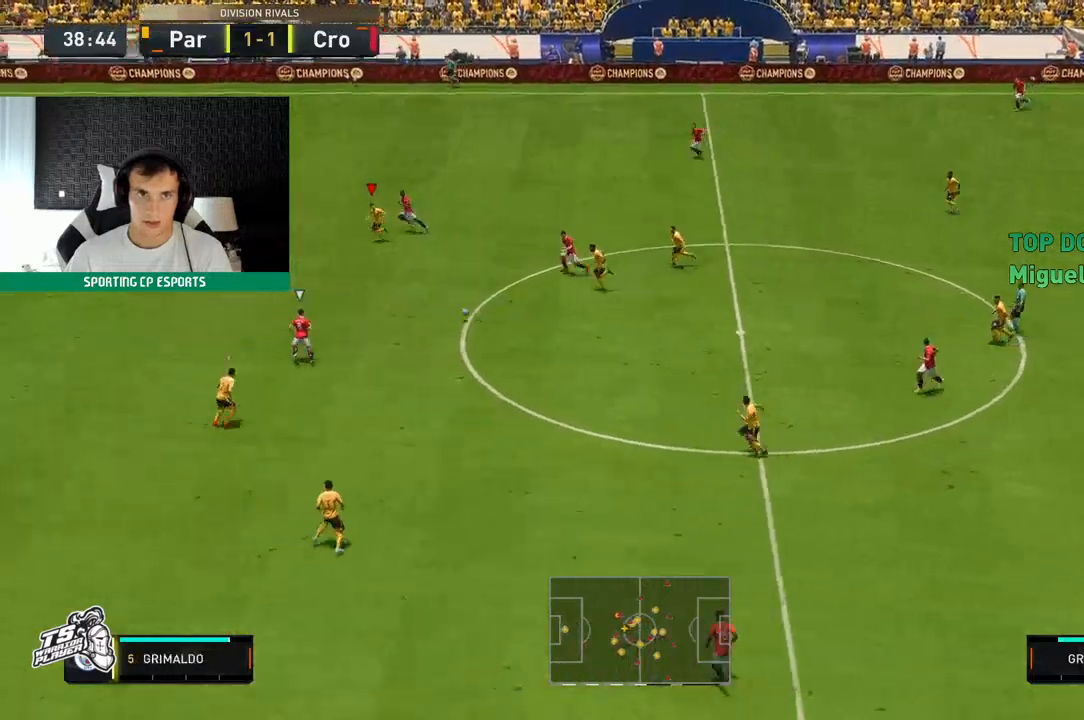
{"buttons": ["R2"], "left_stick": "left", "events": []}
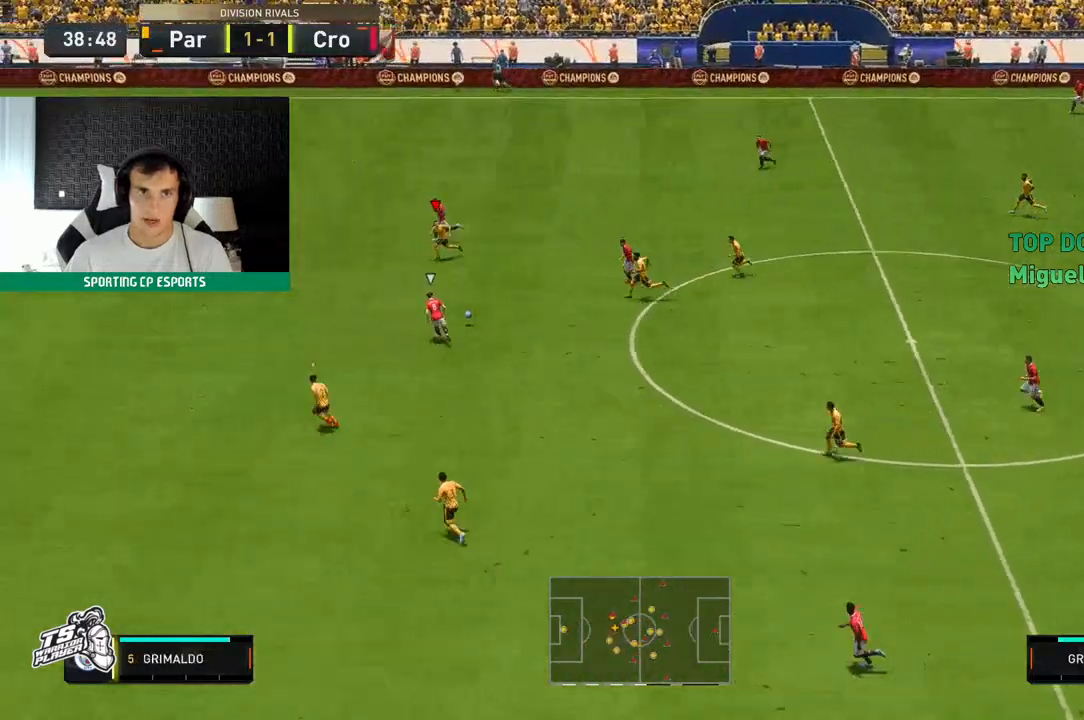
{"buttons": ["R2"], "left_stick": "left", "events": []}
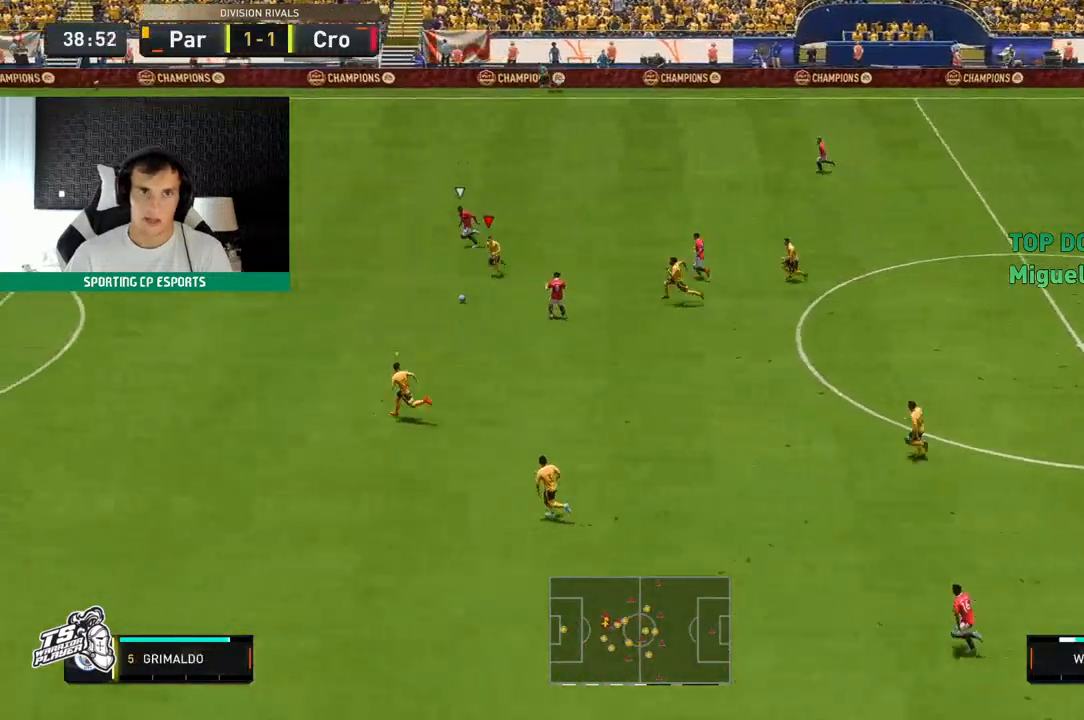
{"buttons": ["R2"], "left_stick": "left", "events": []}
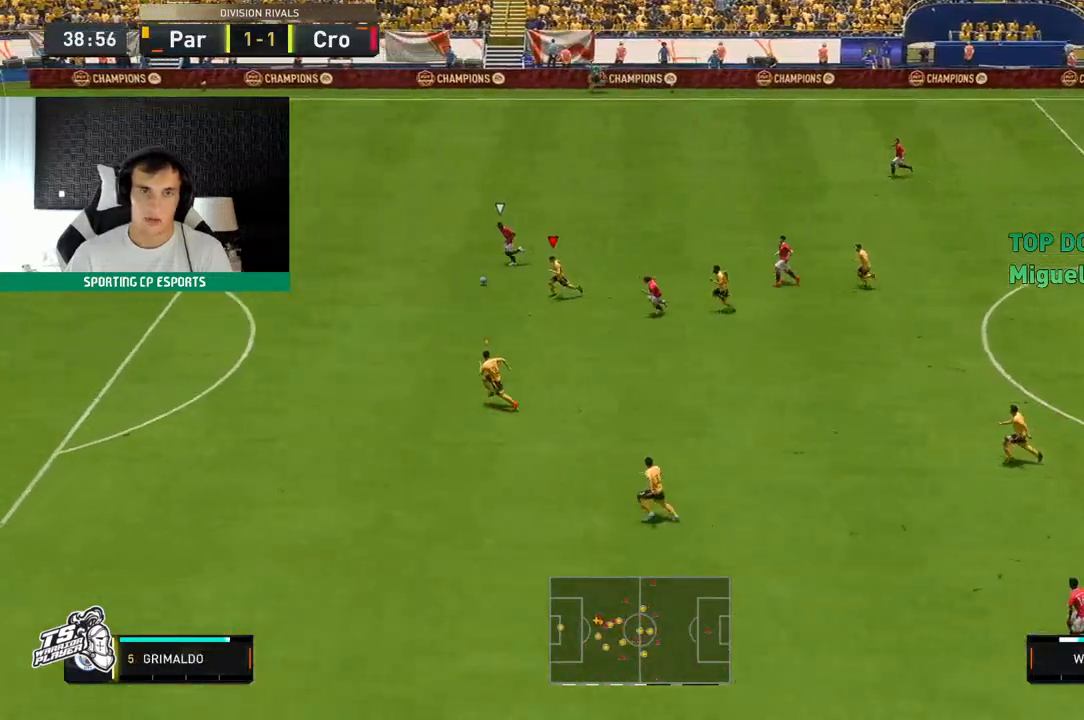
{"buttons": ["Y", "R2"], "left_stick": "left", "events": [[500, "Y", "down"]]}
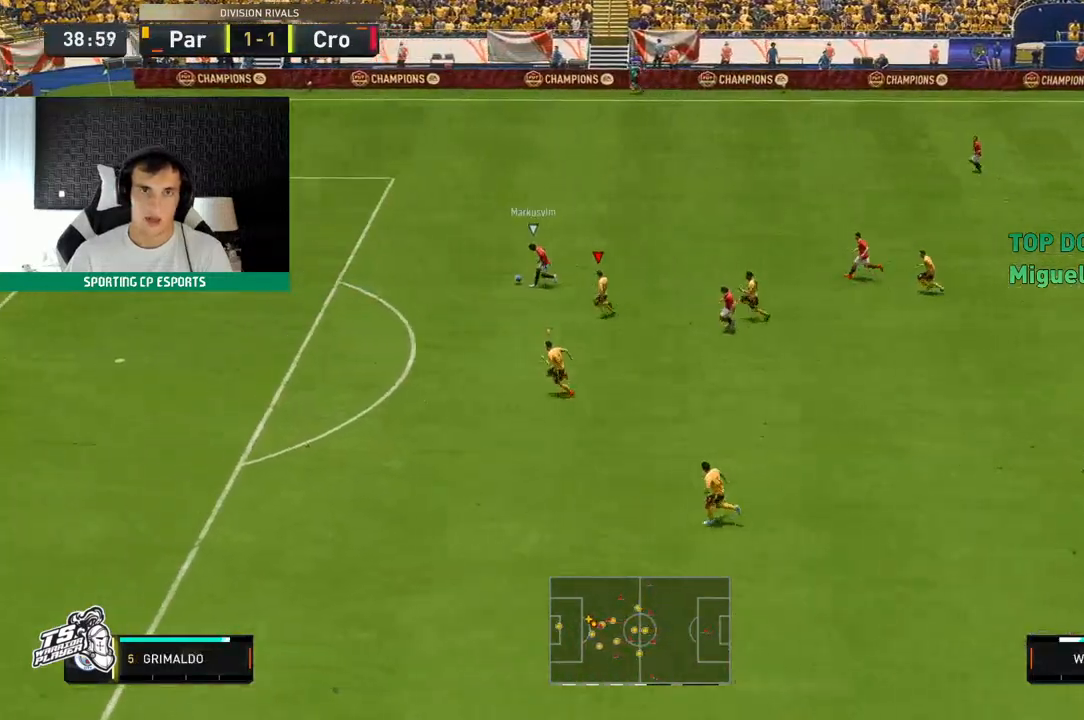
{"buttons": ["Y", "R2"], "left_stick": "left", "events": []}
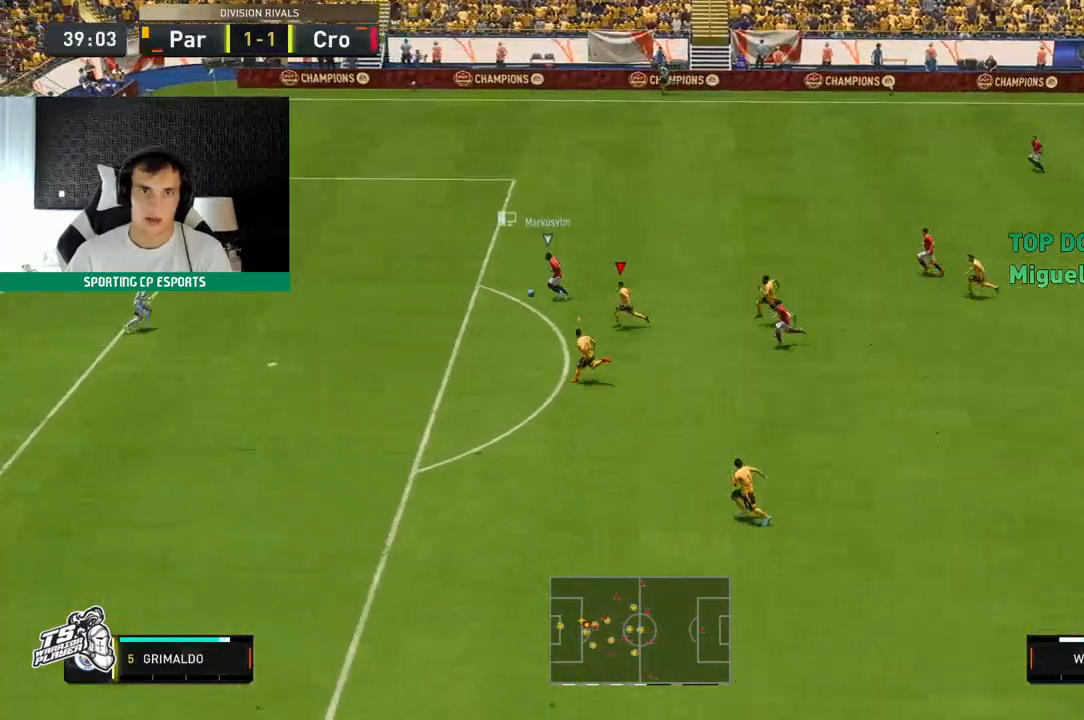
{"buttons": ["Y", "R2"], "left_stick": "left", "events": []}
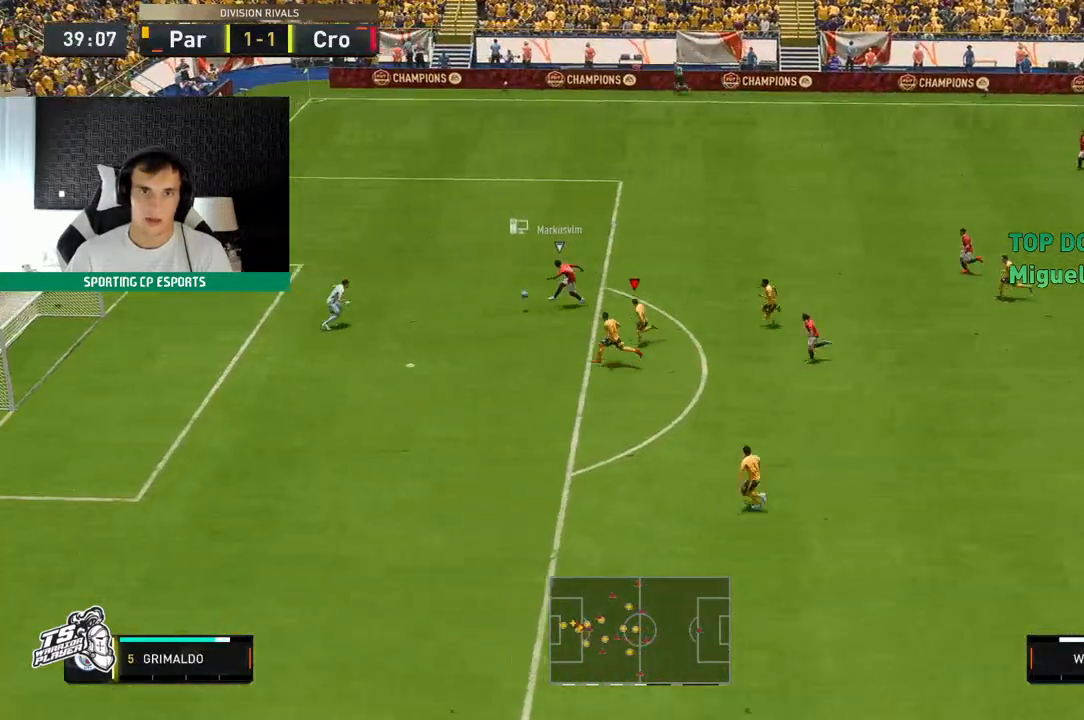
{"buttons": ["R2"], "left_stick": "center", "events": [[183, "left_stick", "center"], [233, "Y", "up"]]}
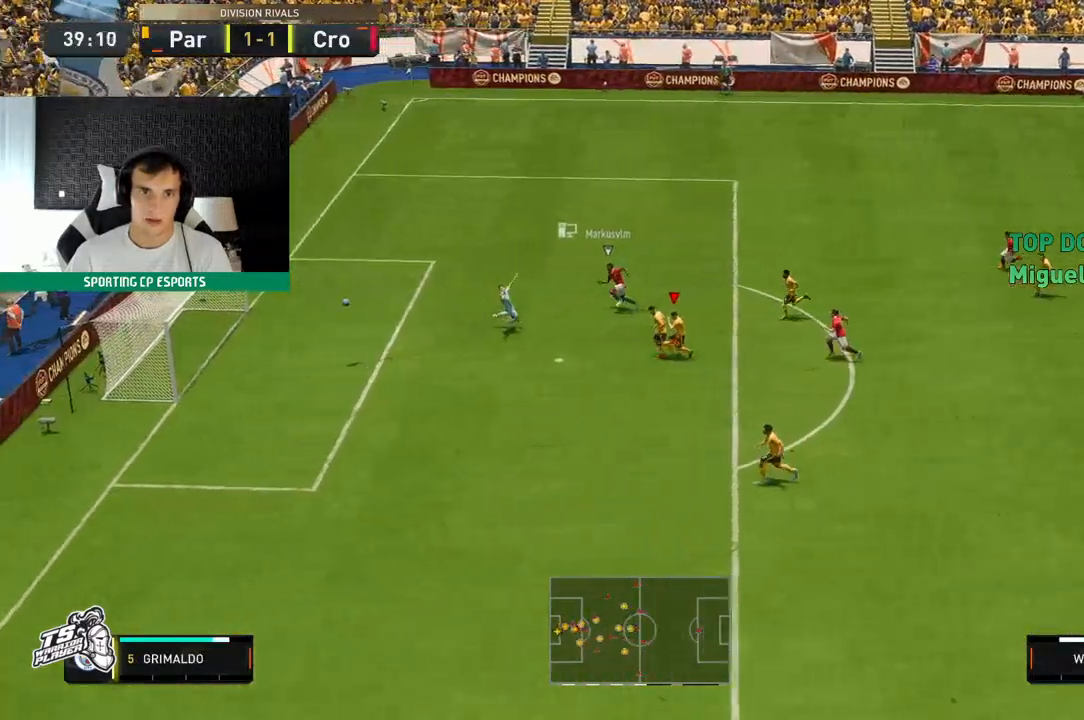
{"buttons": ["R2"], "left_stick": "center", "events": []}
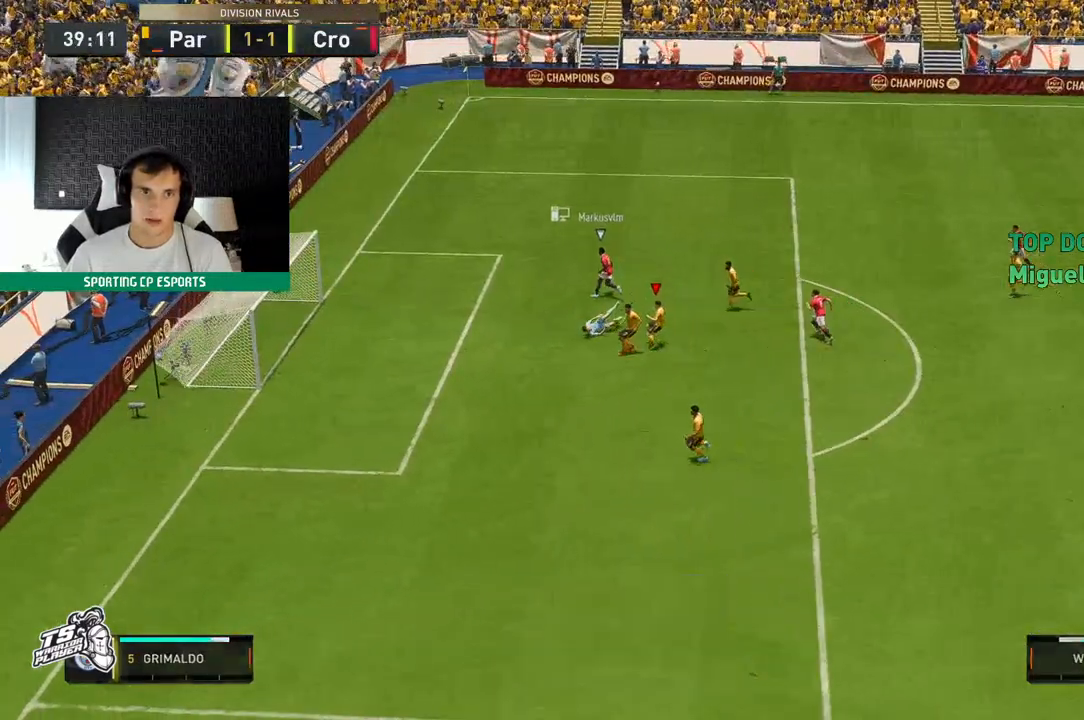
{"buttons": ["R1"], "left_stick": "center", "events": [[150, "R2", "up"], [183, "R1", "down"], [317, "R1", "up"], [383, "R1", "down"]]}